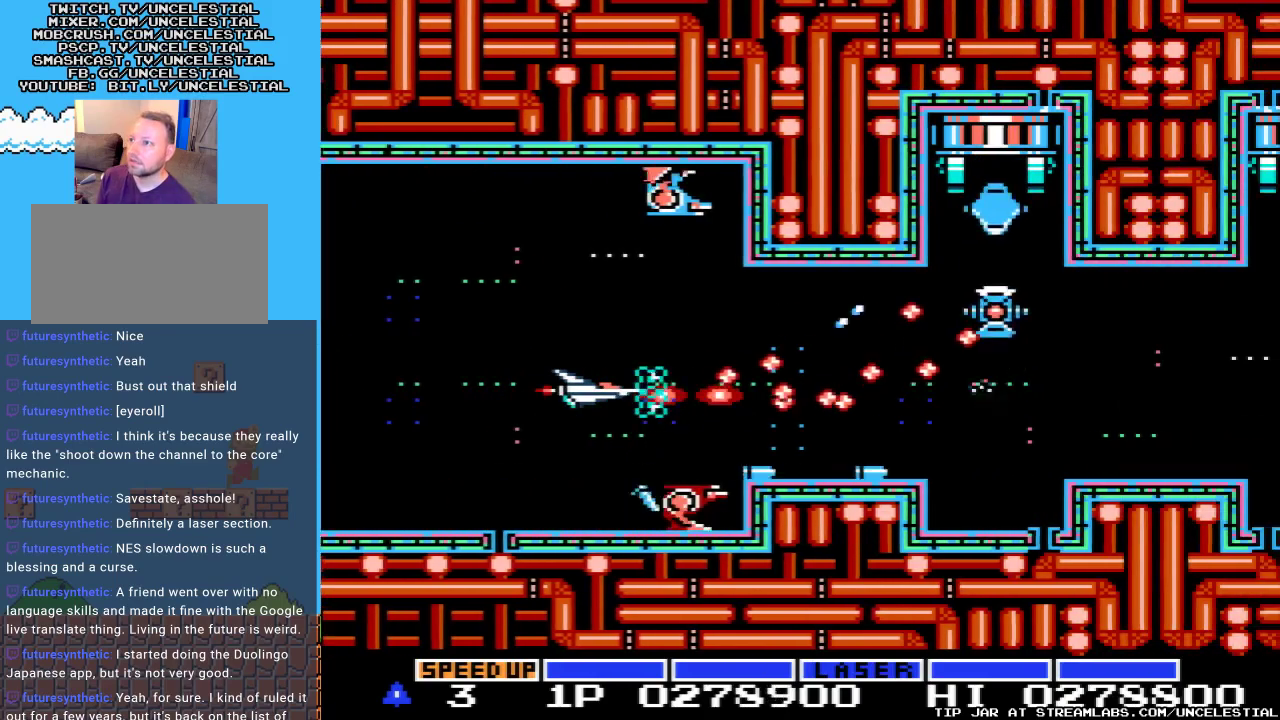
Gameplay with a controller (Nintendo layout); each line is a JSON object with the inputs held at the frame after it. "events" lists button and stick changes between this image and that frame as [ms after this image, input, new state], when the widget could be followed in between. Not read: L3 R3.
{"buttons": ["A"], "events": [[67, "DPAD_LEFT", "down"], [233, "DPAD_UP", "down"], [333, "DPAD_LEFT", "up"], [433, "DPAD_UP", "up"]]}
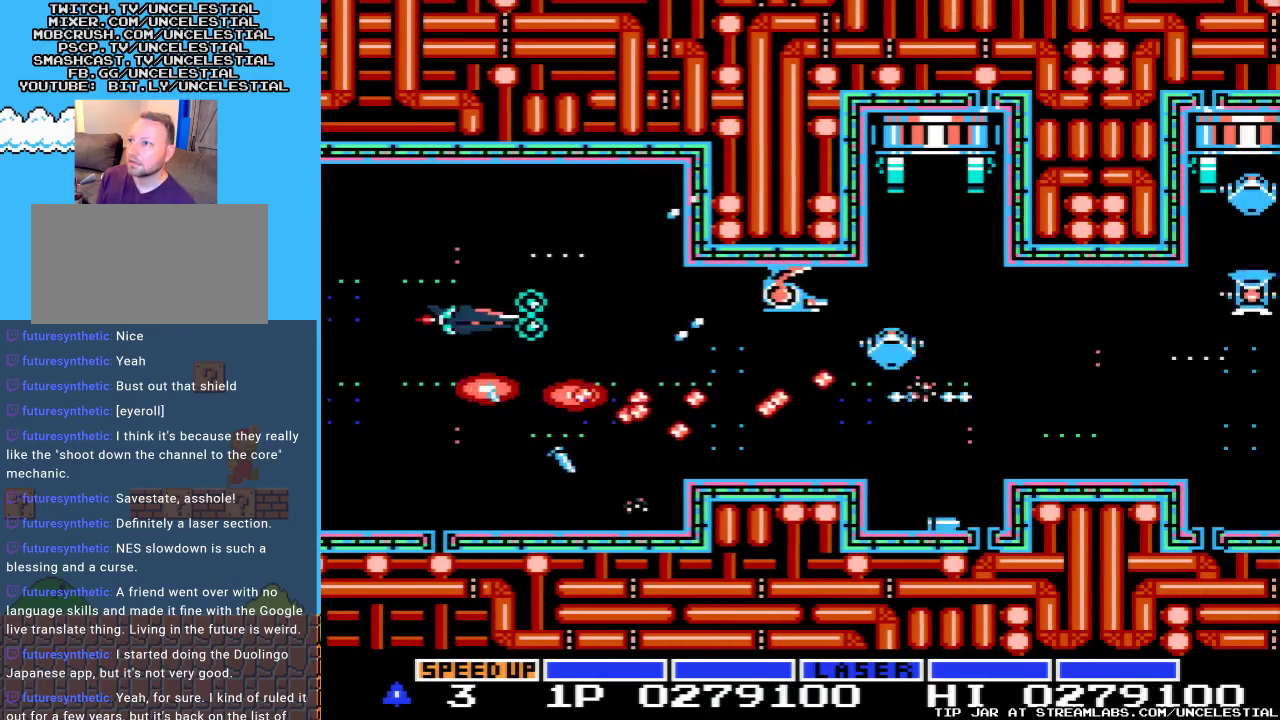
{"buttons": ["A"], "events": []}
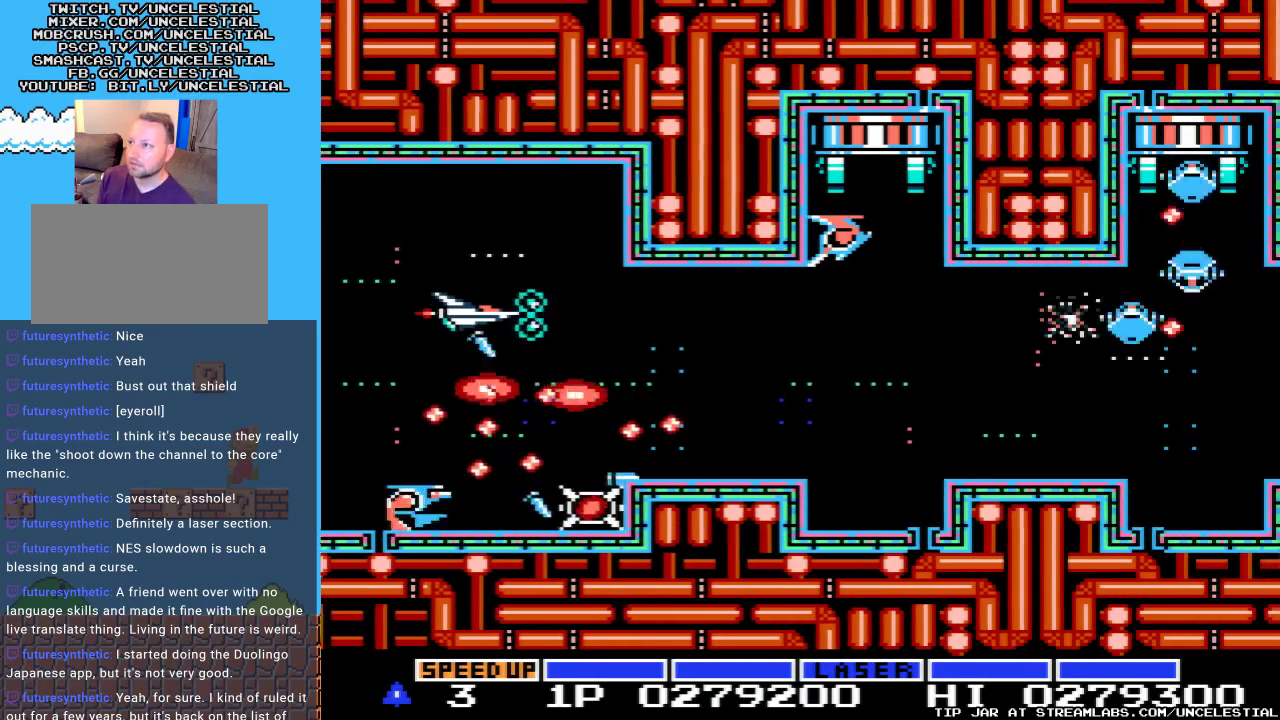
{"buttons": ["A"], "events": [[233, "DPAD_LEFT", "down"], [333, "DPAD_LEFT", "up"]]}
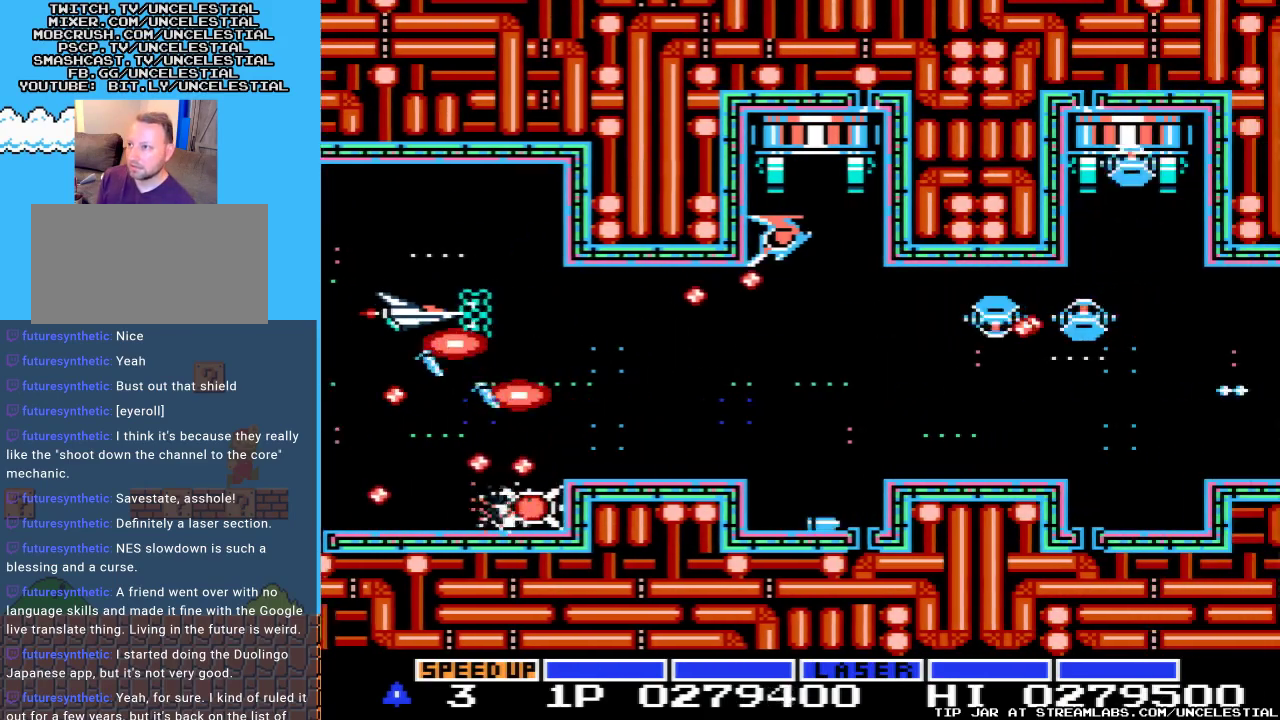
{"buttons": ["A"], "events": [[67, "DPAD_RIGHT", "down"], [267, "DPAD_DOWN", "down"], [267, "DPAD_RIGHT", "up"], [400, "DPAD_DOWN", "up"]]}
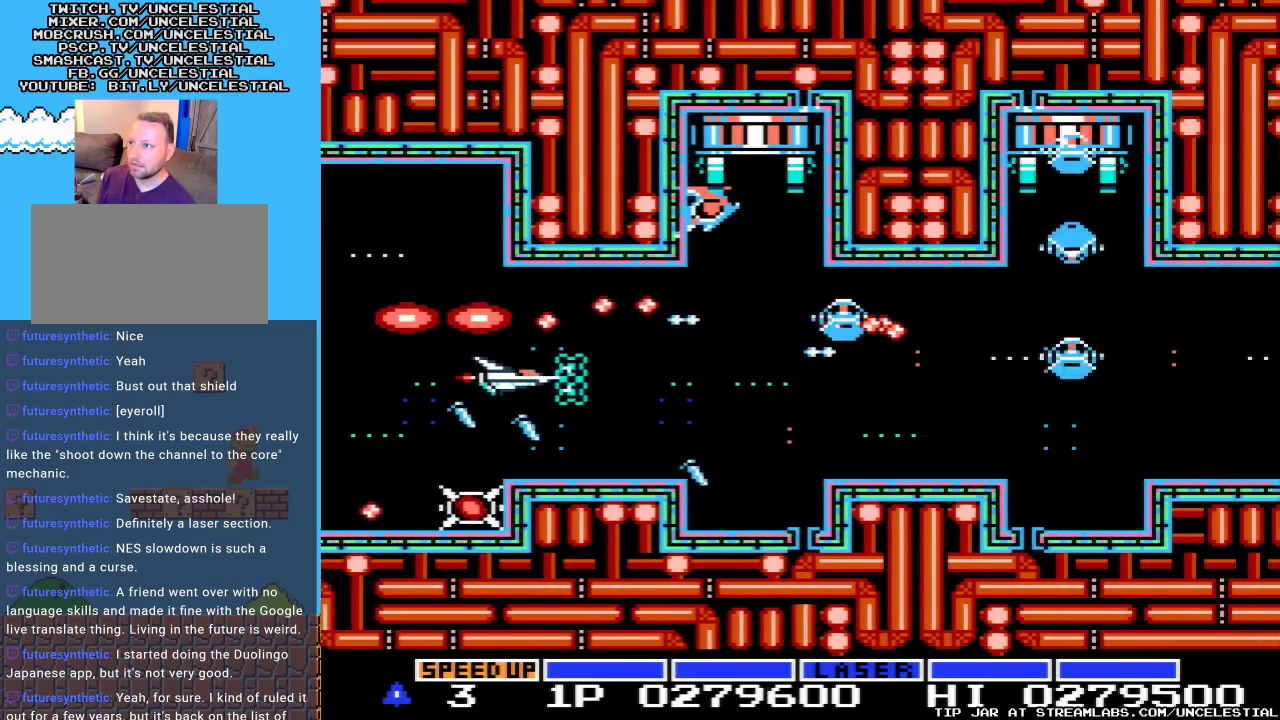
{"buttons": ["A", "DPAD_DOWN"], "events": [[467, "DPAD_DOWN", "down"]]}
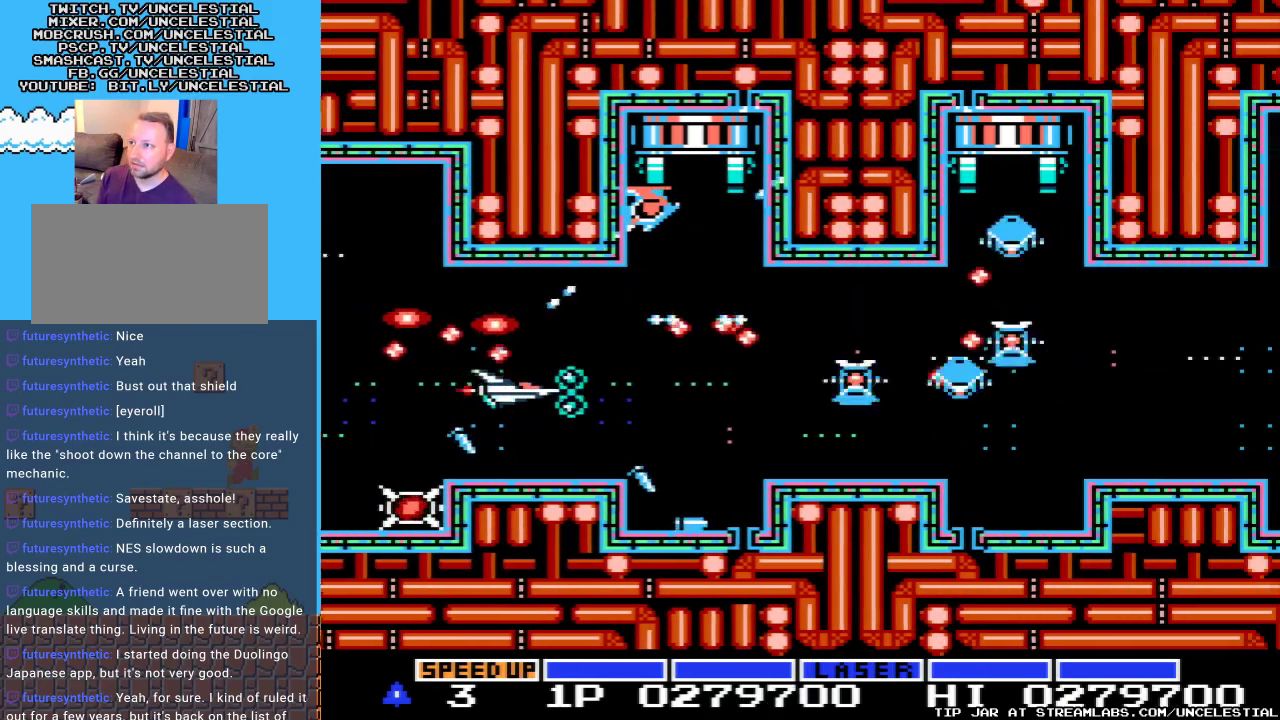
{"buttons": ["A"], "events": [[33, "DPAD_DOWN", "up"]]}
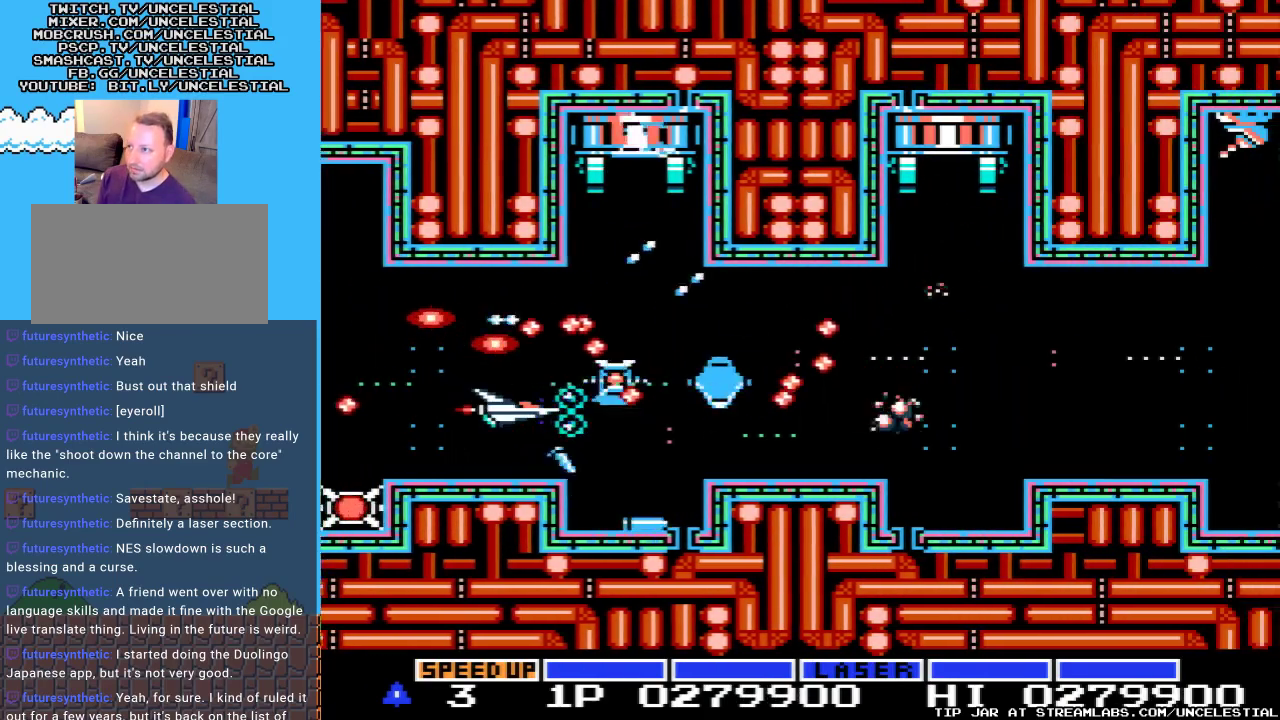
{"buttons": ["A"], "events": [[267, "DPAD_LEFT", "down"], [400, "DPAD_LEFT", "up"]]}
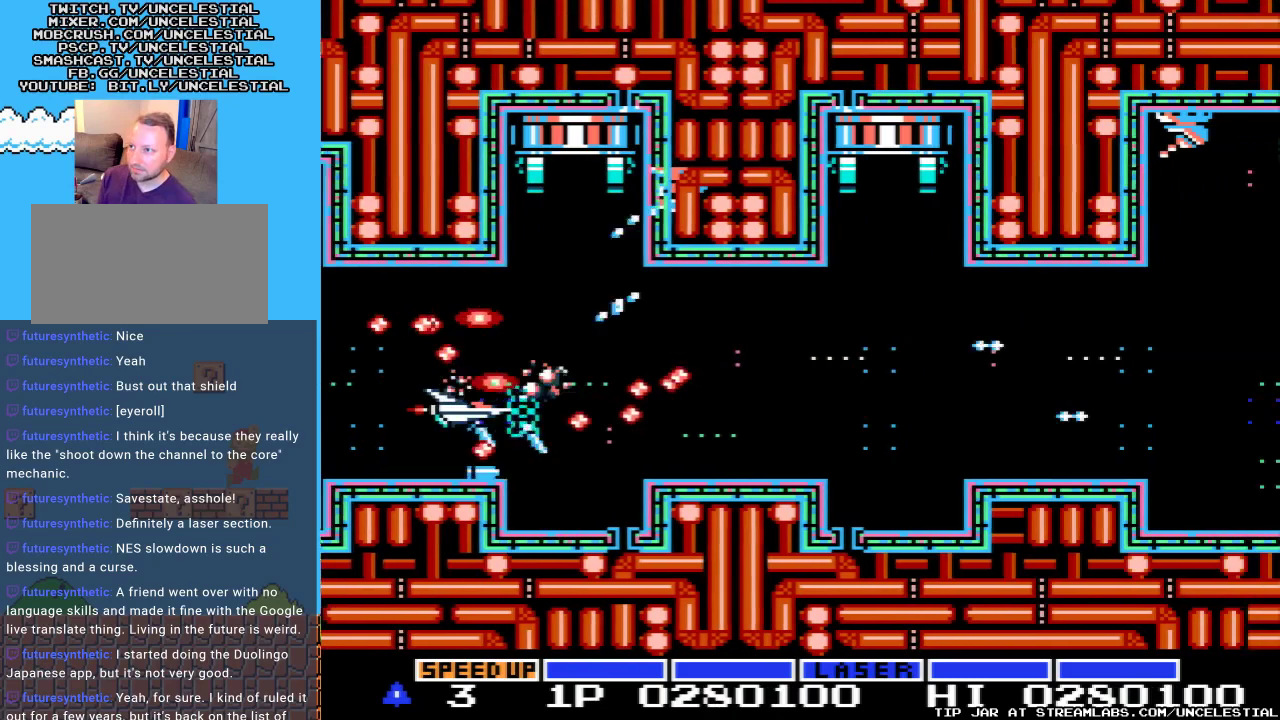
{"buttons": ["A", "DPAD_UP"], "events": [[133, "DPAD_LEFT", "down"], [267, "DPAD_LEFT", "up"], [467, "DPAD_UP", "down"]]}
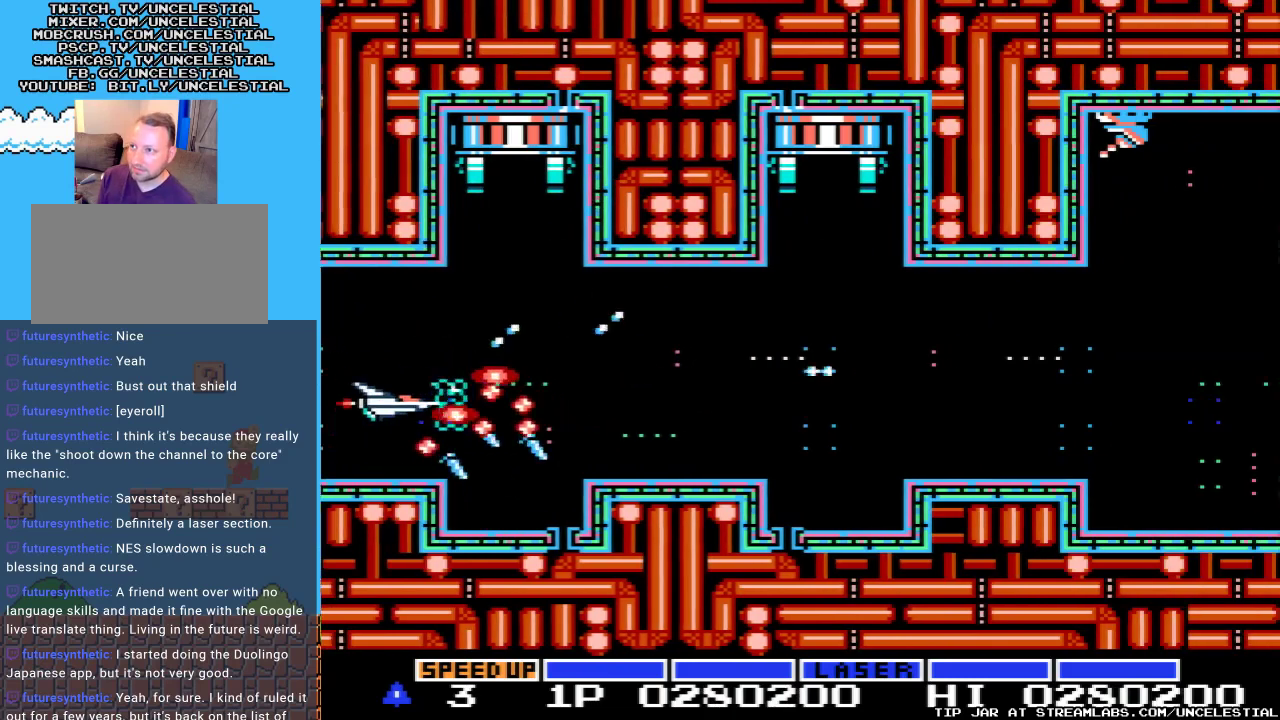
{"buttons": ["A", "DPAD_DOWN", "DPAD_RIGHT"], "events": [[167, "DPAD_UP", "up"], [367, "DPAD_RIGHT", "down"], [500, "DPAD_DOWN", "down"]]}
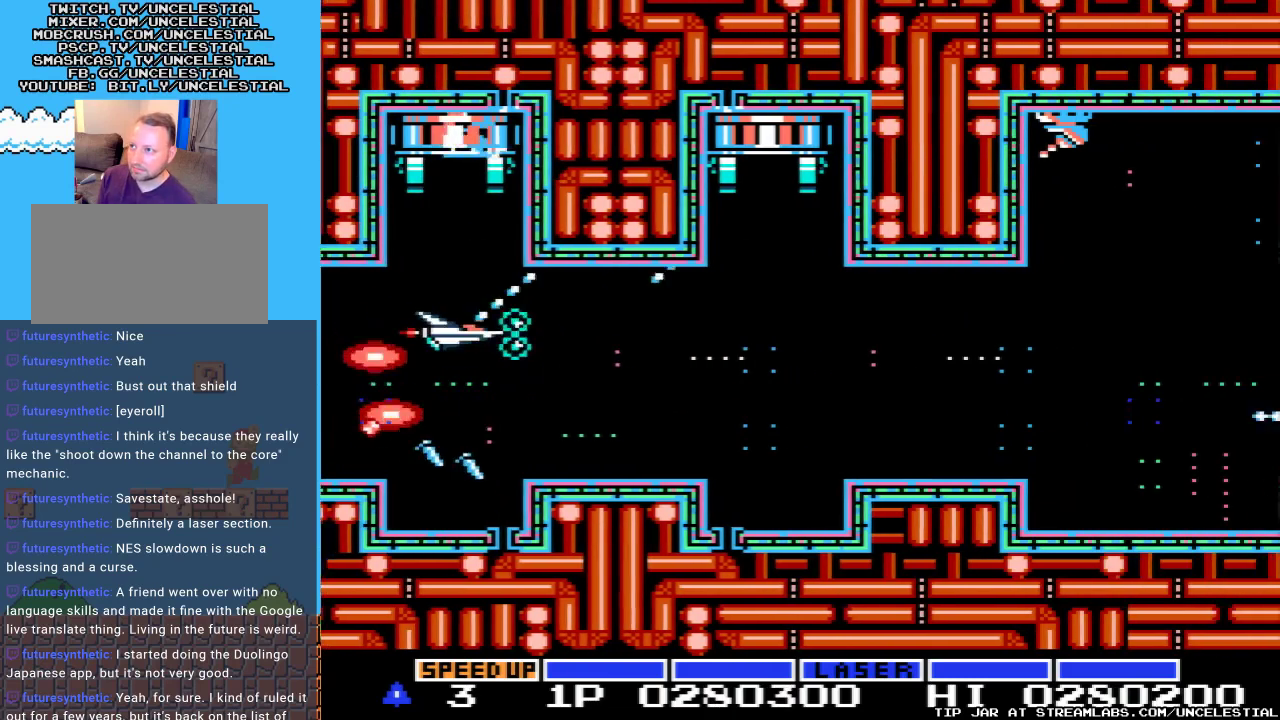
{"buttons": ["A", "DPAD_RIGHT"], "events": [[200, "DPAD_DOWN", "up"], [233, "DPAD_RIGHT", "up"], [300, "DPAD_RIGHT", "down"]]}
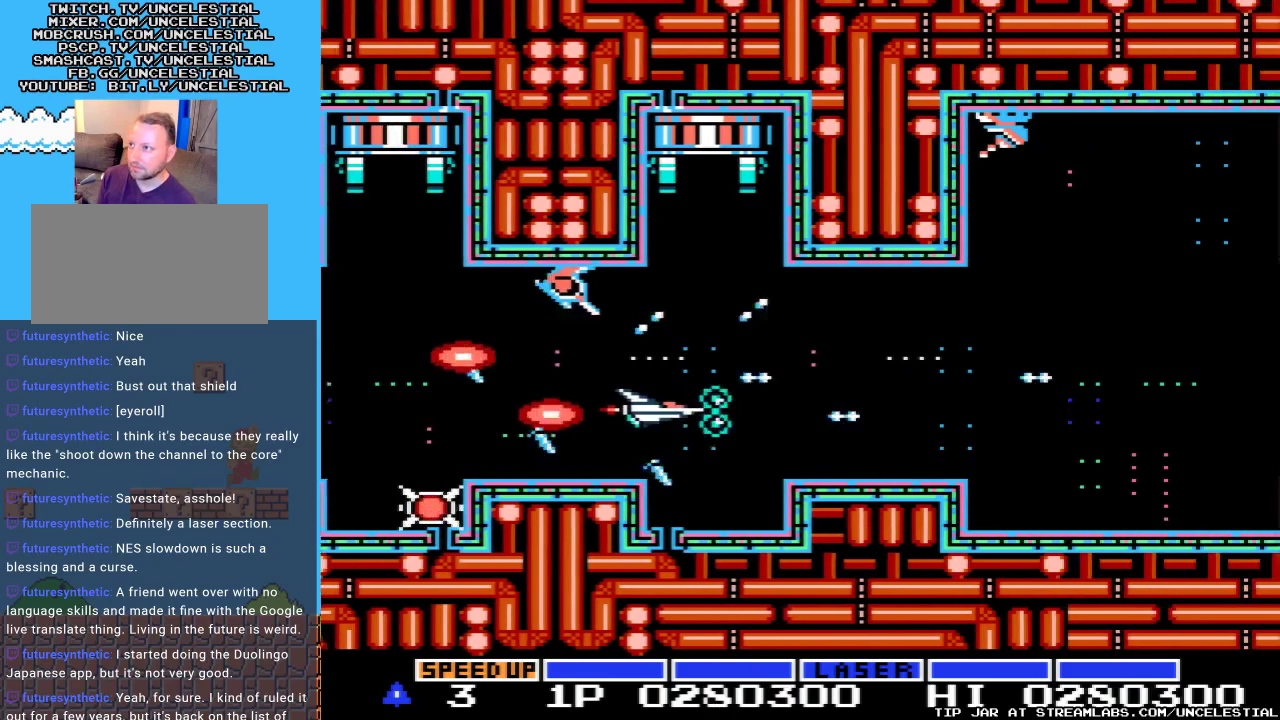
{"buttons": ["A", "DPAD_RIGHT"], "events": []}
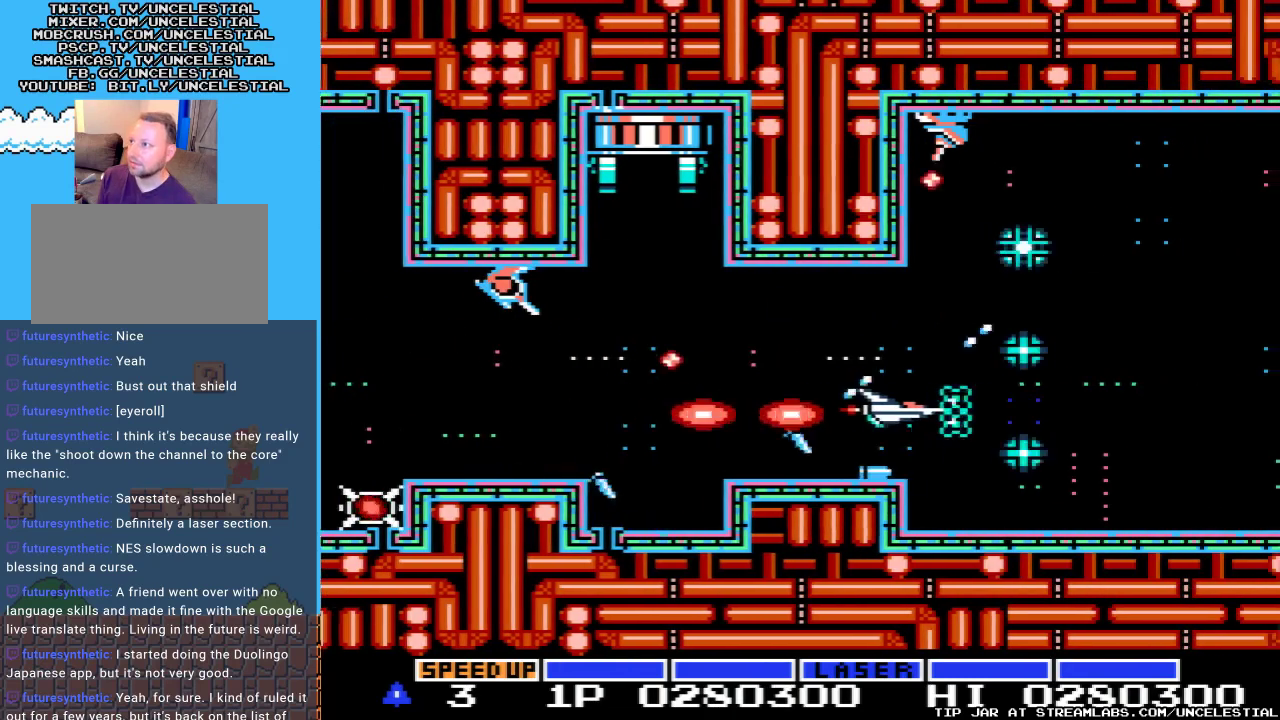
{"buttons": ["A", "DPAD_RIGHT"], "events": [[167, "DPAD_RIGHT", "up"], [300, "DPAD_RIGHT", "down"]]}
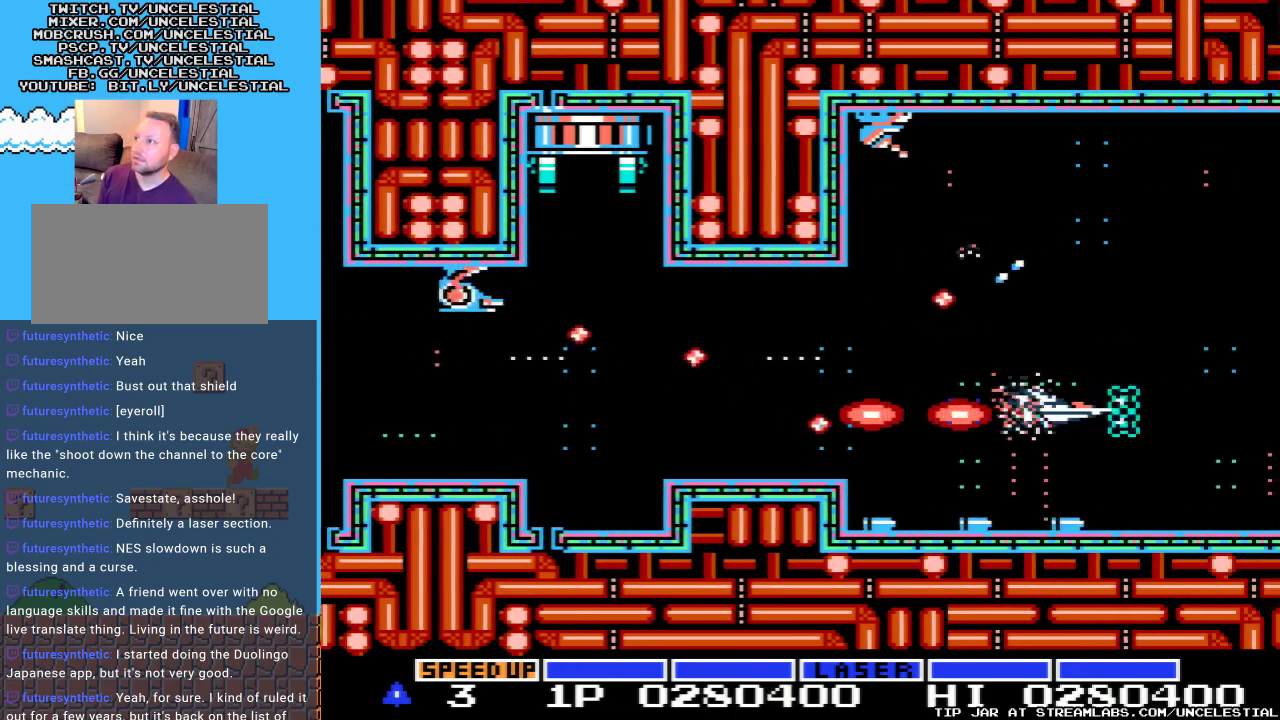
{"buttons": ["A", "DPAD_UP", "DPAD_LEFT"], "events": [[233, "DPAD_RIGHT", "up"], [267, "DPAD_UP", "down"], [433, "DPAD_LEFT", "down"]]}
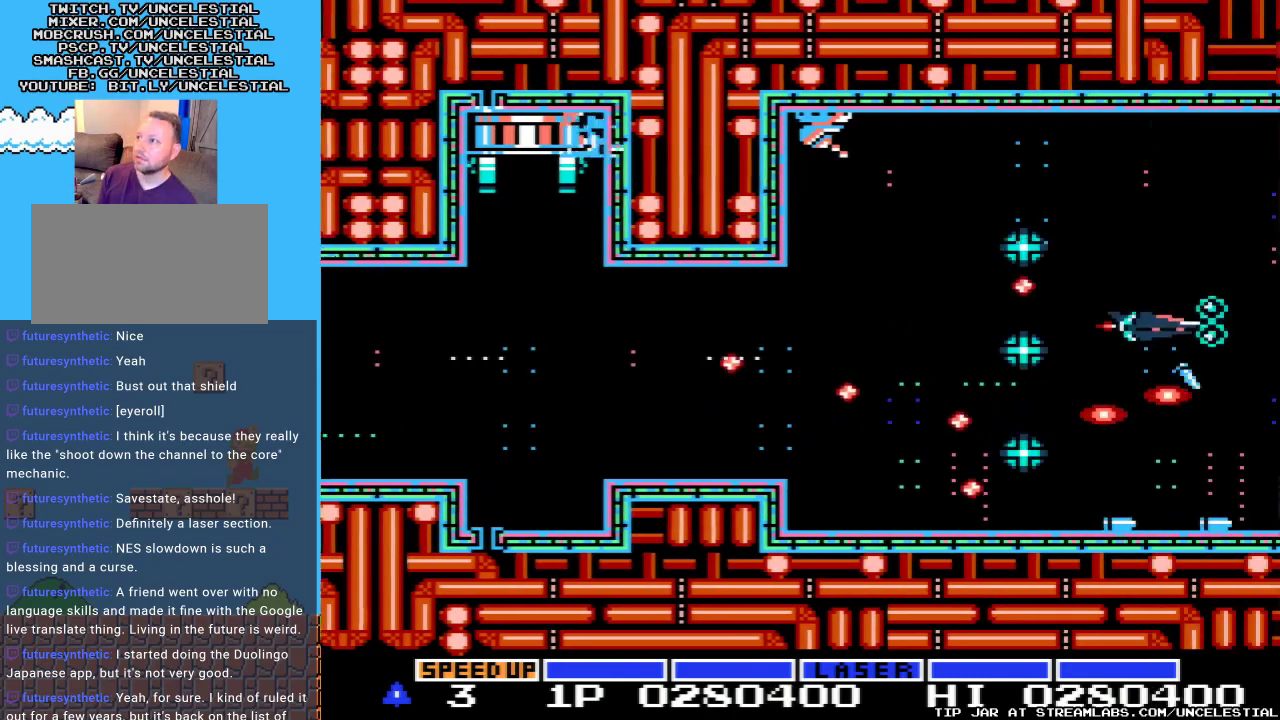
{"buttons": ["A", "DPAD_LEFT"], "events": [[33, "DPAD_UP", "up"], [67, "DPAD_DOWN", "down"], [133, "DPAD_LEFT", "up"], [467, "DPAD_DOWN", "up"], [500, "DPAD_LEFT", "down"]]}
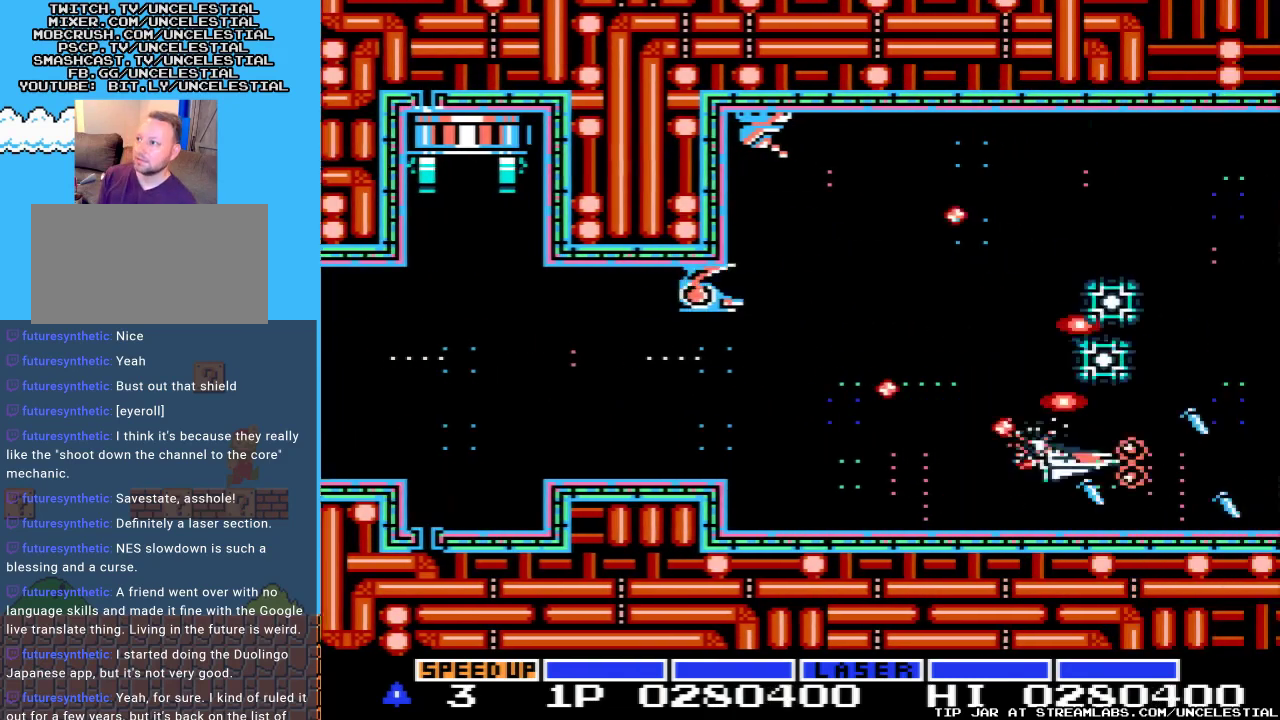
{"buttons": ["A", "DPAD_LEFT"], "events": [[100, "DPAD_UP", "down"], [367, "DPAD_LEFT", "up"], [367, "DPAD_UP", "up"], [433, "DPAD_LEFT", "down"]]}
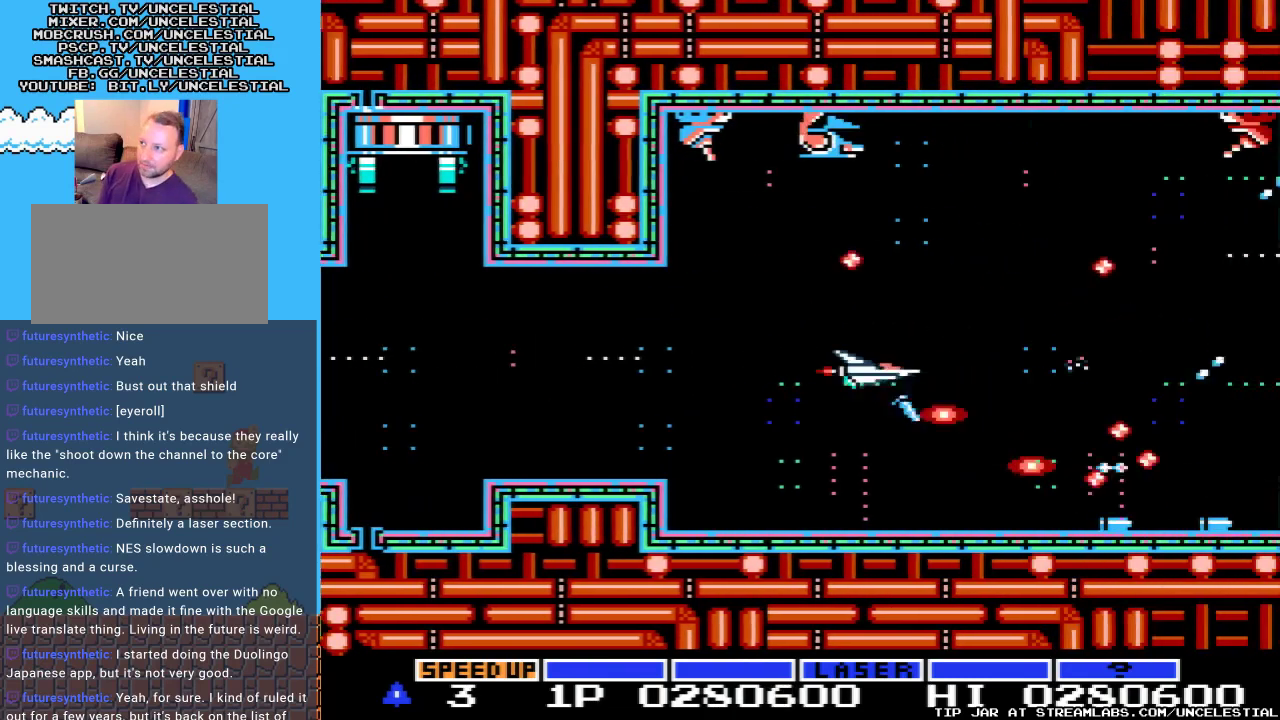
{"buttons": ["A"], "events": [[167, "DPAD_LEFT", "up"], [200, "DPAD_DOWN", "down"], [467, "DPAD_DOWN", "up"]]}
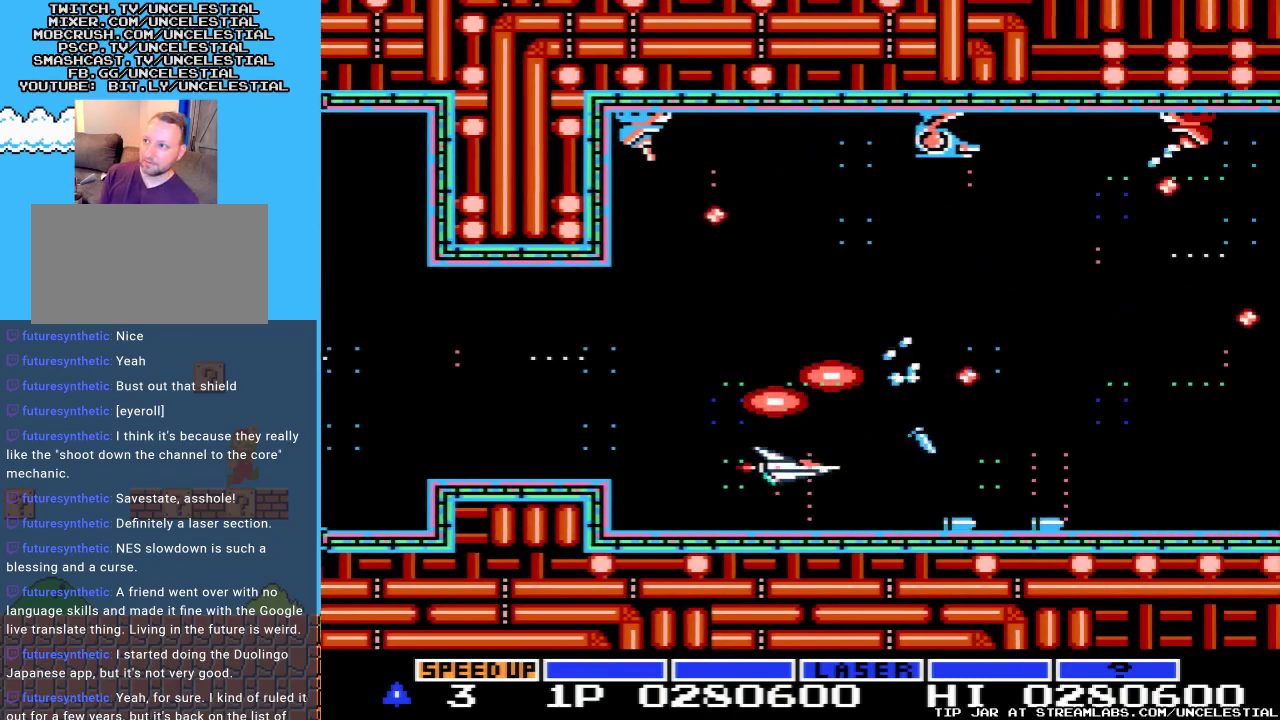
{"buttons": ["A"], "events": [[167, "DPAD_UP", "down"], [233, "DPAD_LEFT", "down"], [400, "DPAD_UP", "up"], [467, "DPAD_LEFT", "up"]]}
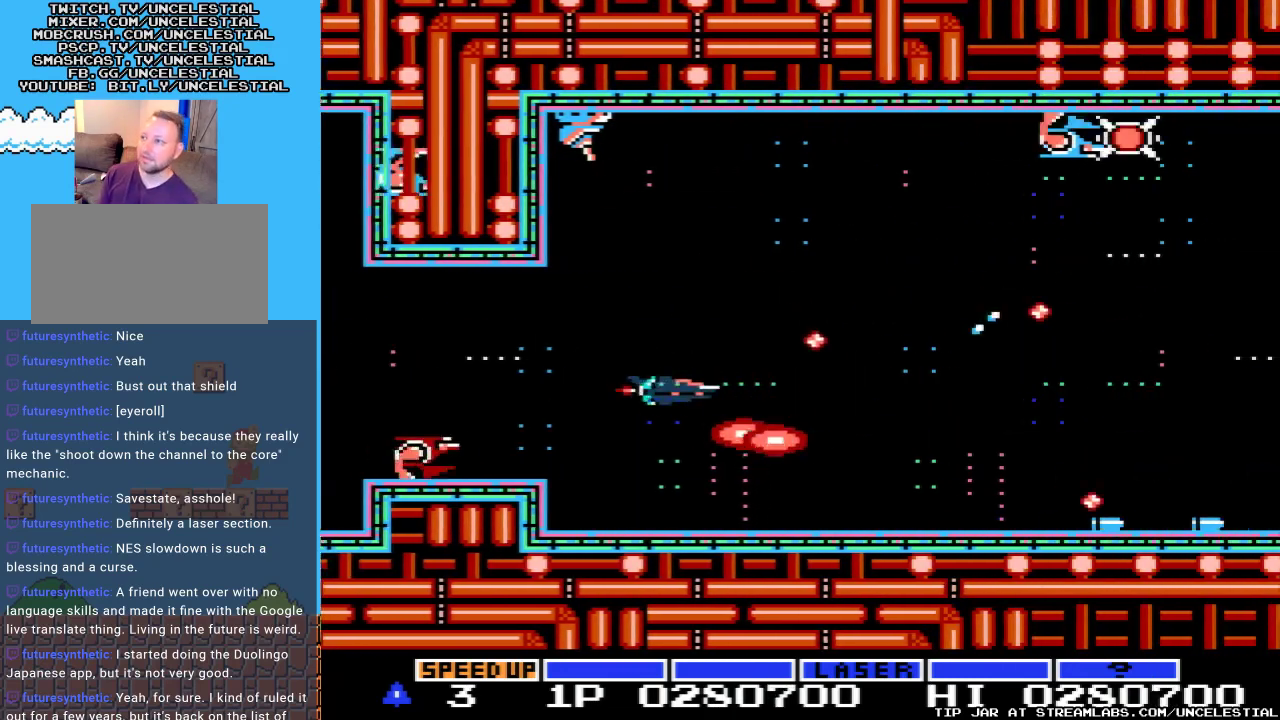
{"buttons": ["A", "DPAD_RIGHT"], "events": [[200, "DPAD_LEFT", "down"], [333, "DPAD_LEFT", "up"], [400, "DPAD_RIGHT", "down"]]}
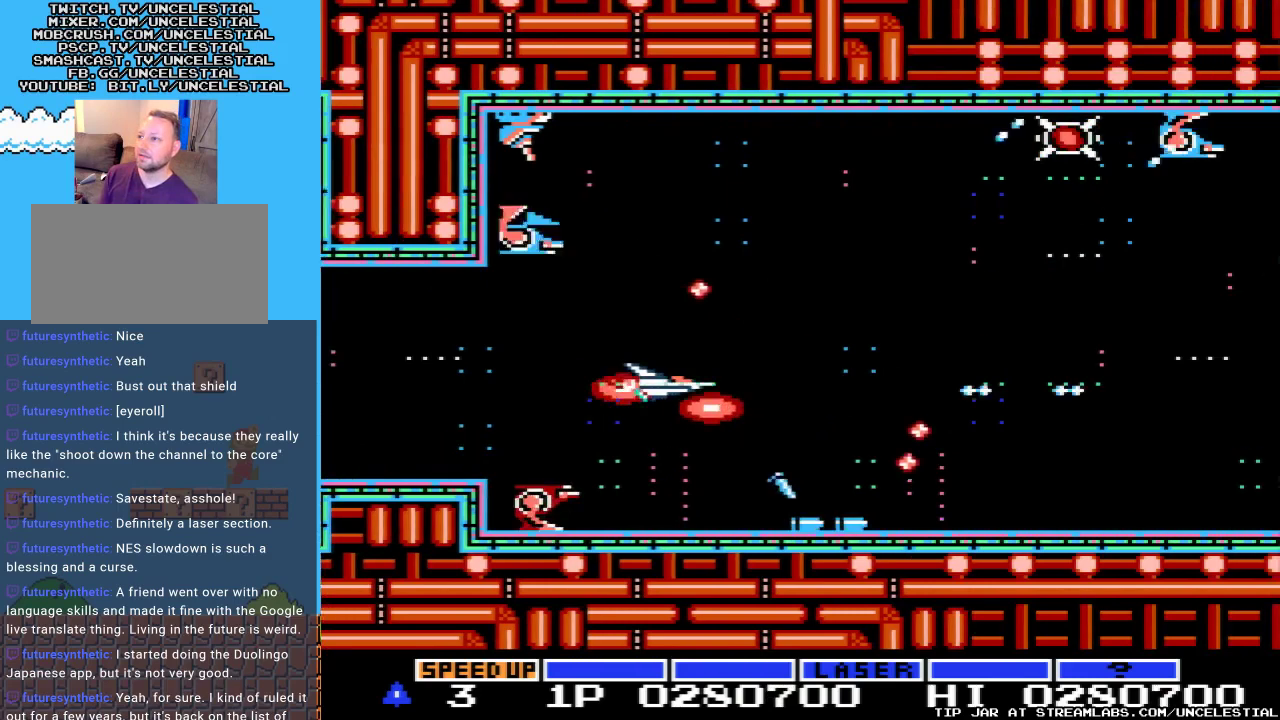
{"buttons": ["A", "DPAD_RIGHT"], "events": [[100, "DPAD_DOWN", "down"], [200, "DPAD_RIGHT", "up"], [233, "DPAD_DOWN", "up"], [267, "DPAD_RIGHT", "down"], [367, "DPAD_DOWN", "down"], [500, "DPAD_DOWN", "up"]]}
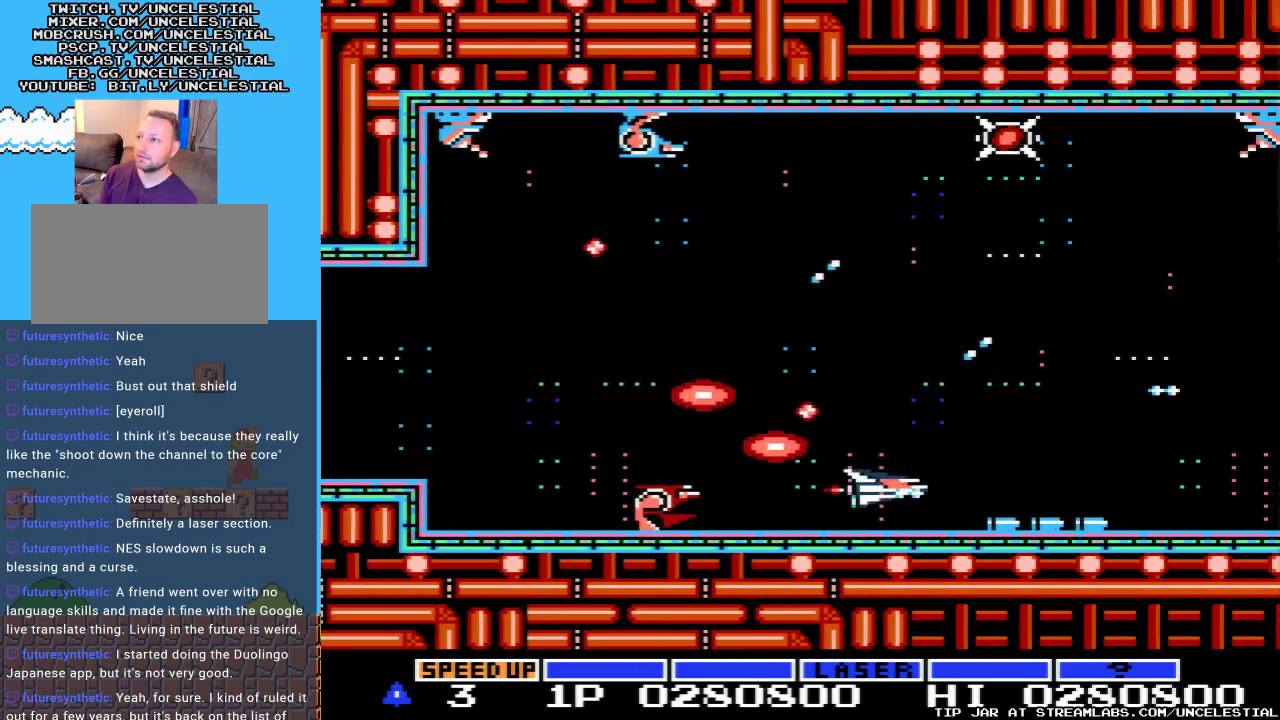
{"buttons": ["A", "DPAD_LEFT"], "events": [[33, "DPAD_UP", "down"], [367, "DPAD_RIGHT", "up"], [400, "DPAD_LEFT", "down"], [467, "DPAD_UP", "up"]]}
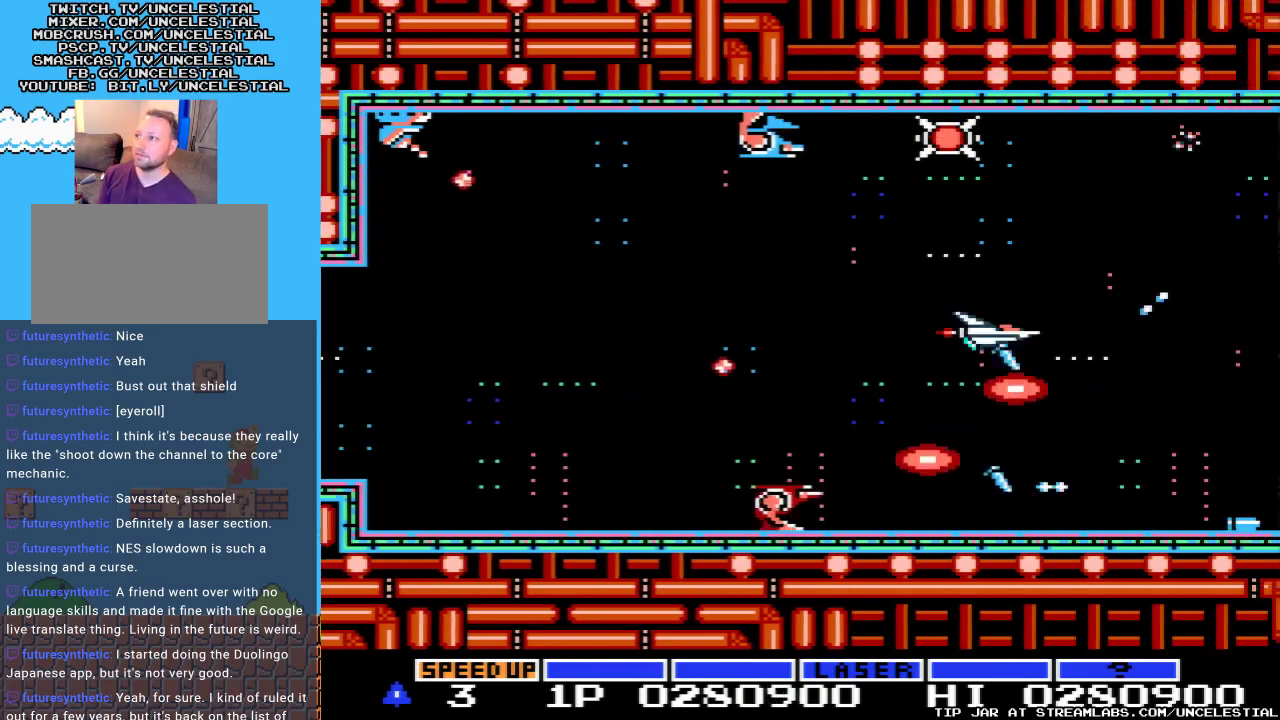
{"buttons": ["A", "DPAD_UP"], "events": [[100, "DPAD_LEFT", "up"], [100, "DPAD_UP", "down"], [133, "DPAD_UP", "up"], [267, "DPAD_LEFT", "down"], [433, "DPAD_LEFT", "up"], [467, "DPAD_UP", "down"]]}
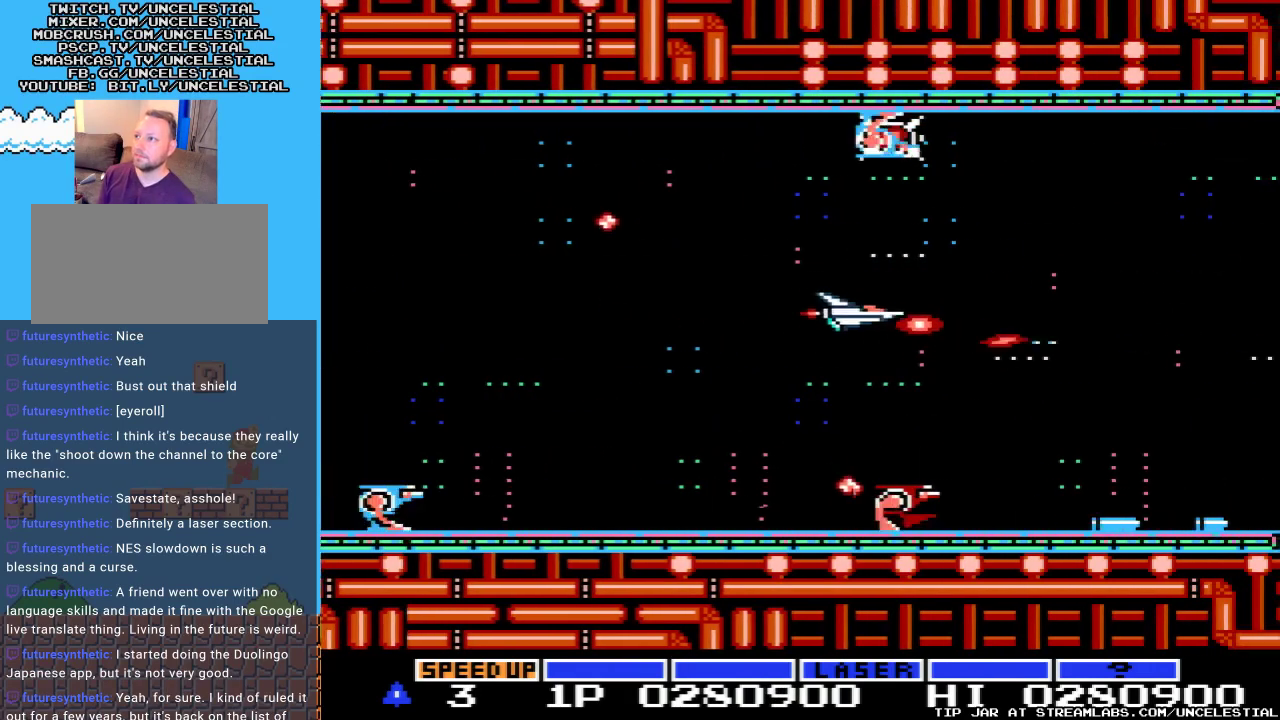
{"buttons": ["A", "DPAD_LEFT"], "events": [[67, "DPAD_LEFT", "down"], [233, "DPAD_LEFT", "up"], [233, "DPAD_UP", "up"], [400, "DPAD_UP", "down"], [433, "DPAD_LEFT", "down"], [500, "DPAD_UP", "up"]]}
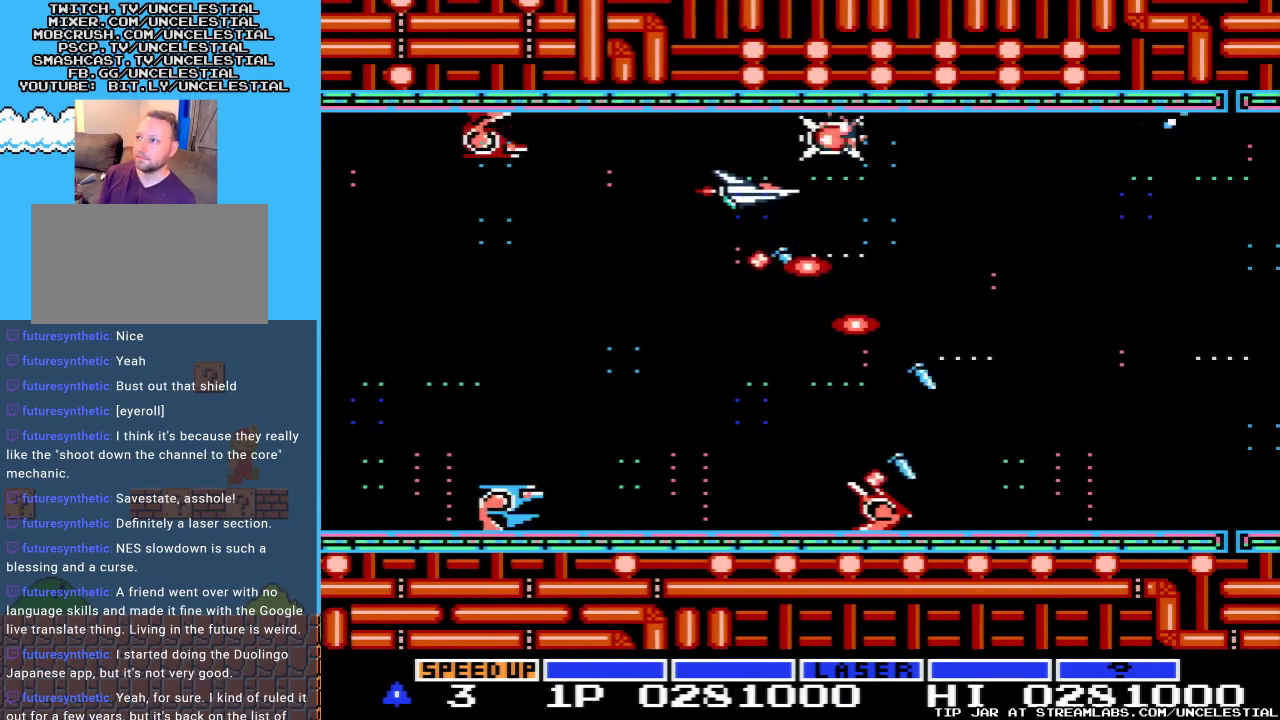
{"buttons": ["A", "DPAD_DOWN", "DPAD_LEFT"], "events": [[100, "DPAD_LEFT", "up"], [267, "DPAD_DOWN", "down"], [400, "DPAD_LEFT", "down"]]}
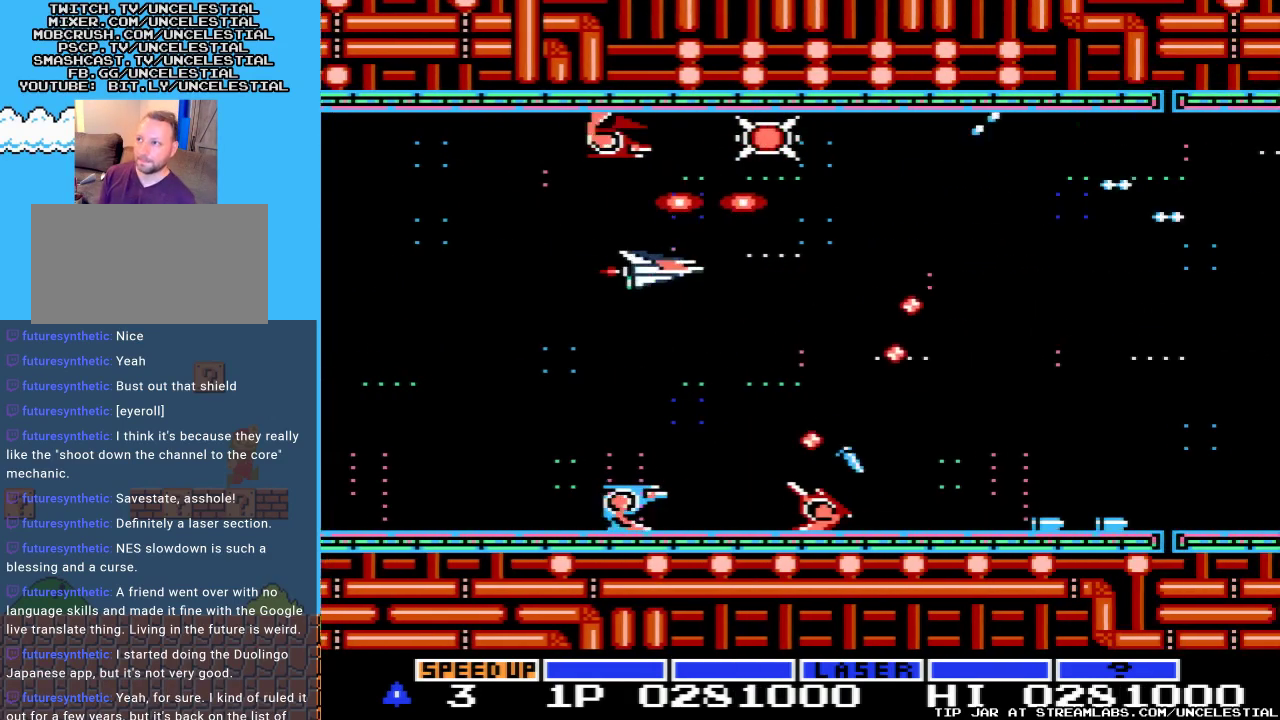
{"buttons": ["A"], "events": [[33, "DPAD_DOWN", "up"], [233, "DPAD_LEFT", "up"], [300, "DPAD_UP", "down"], [500, "DPAD_UP", "up"]]}
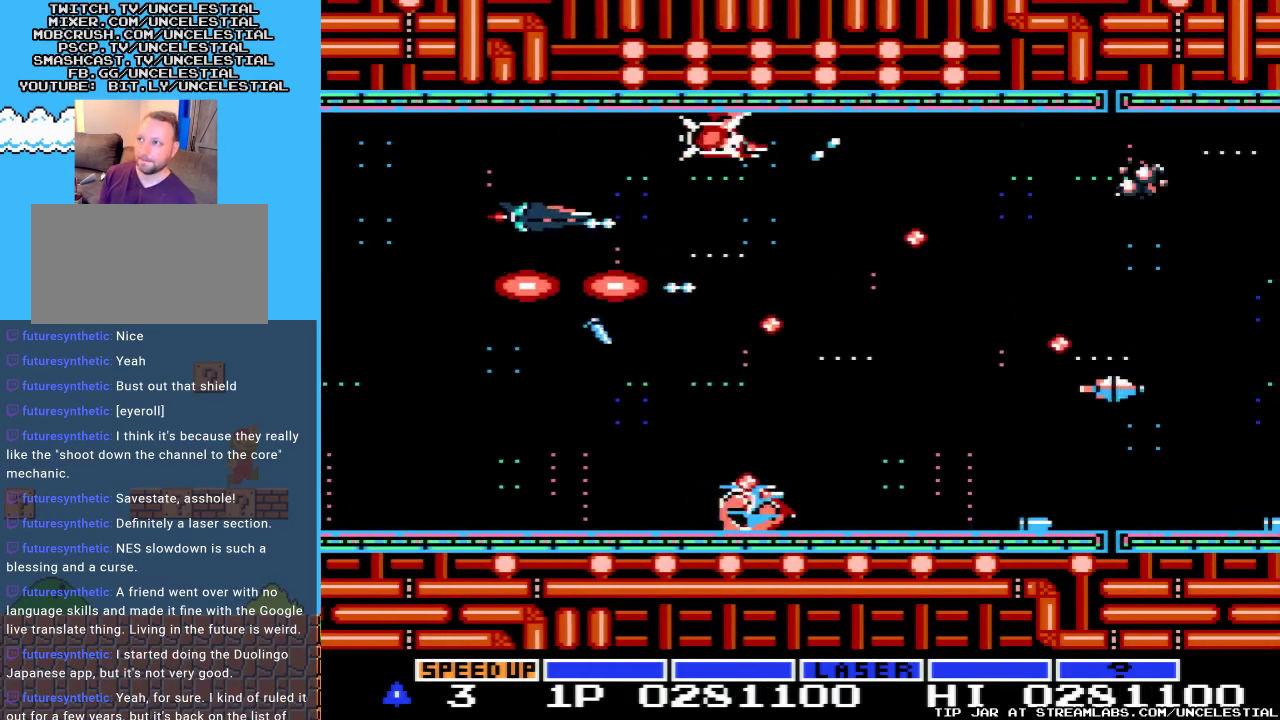
{"buttons": ["A"], "events": [[133, "DPAD_UP", "down"], [267, "DPAD_UP", "up"]]}
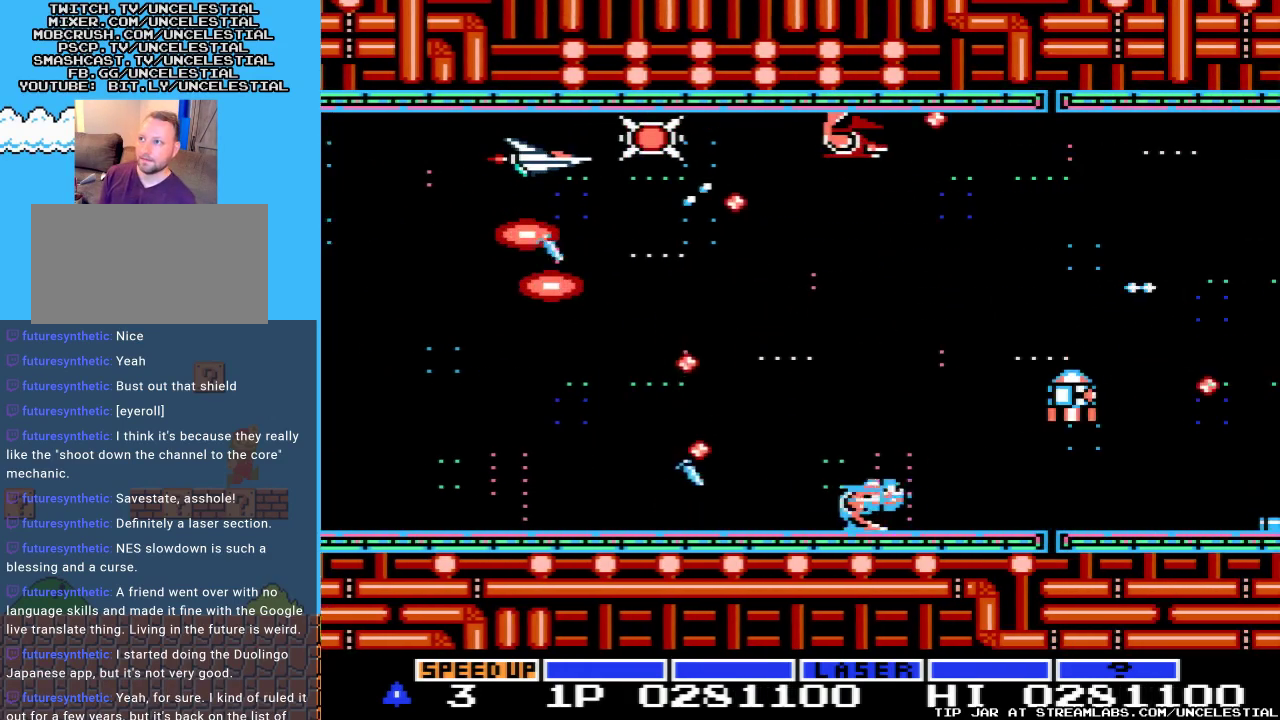
{"buttons": ["A"], "events": [[400, "DPAD_UP", "down"], [467, "DPAD_UP", "up"]]}
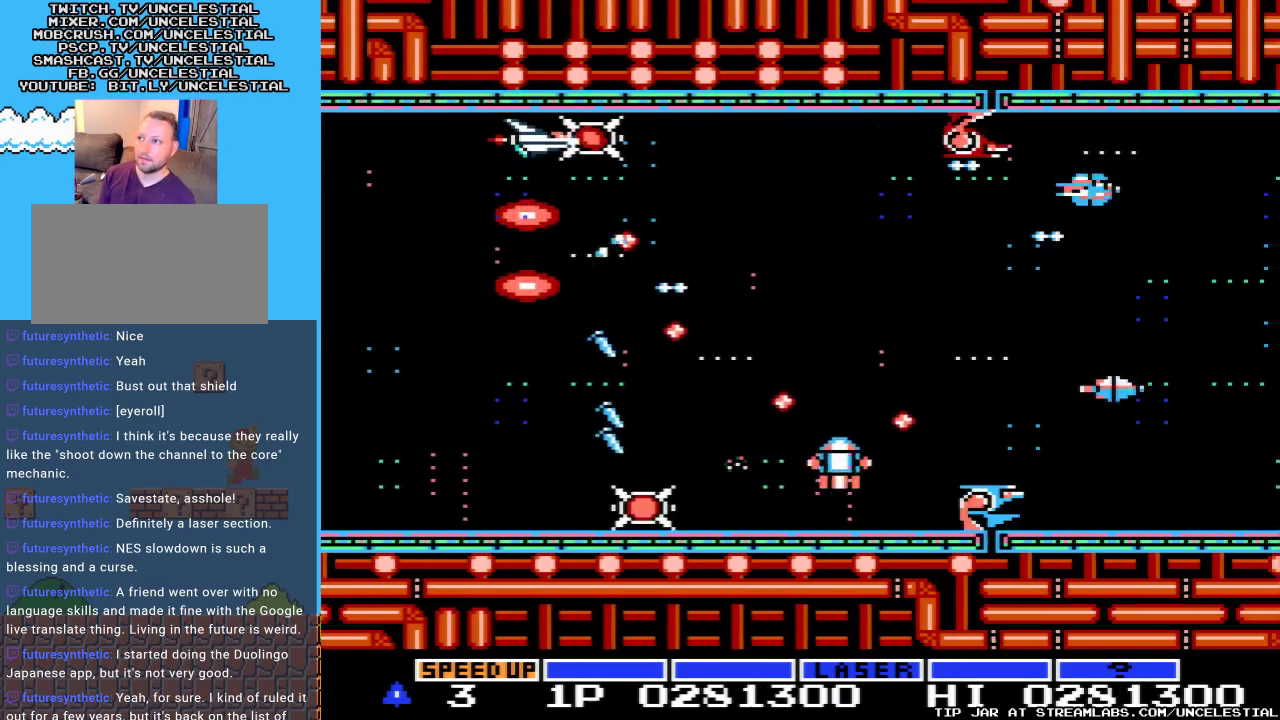
{"buttons": ["A", "DPAD_DOWN", "DPAD_LEFT"], "events": [[267, "DPAD_DOWN", "down"], [300, "DPAD_LEFT", "down"]]}
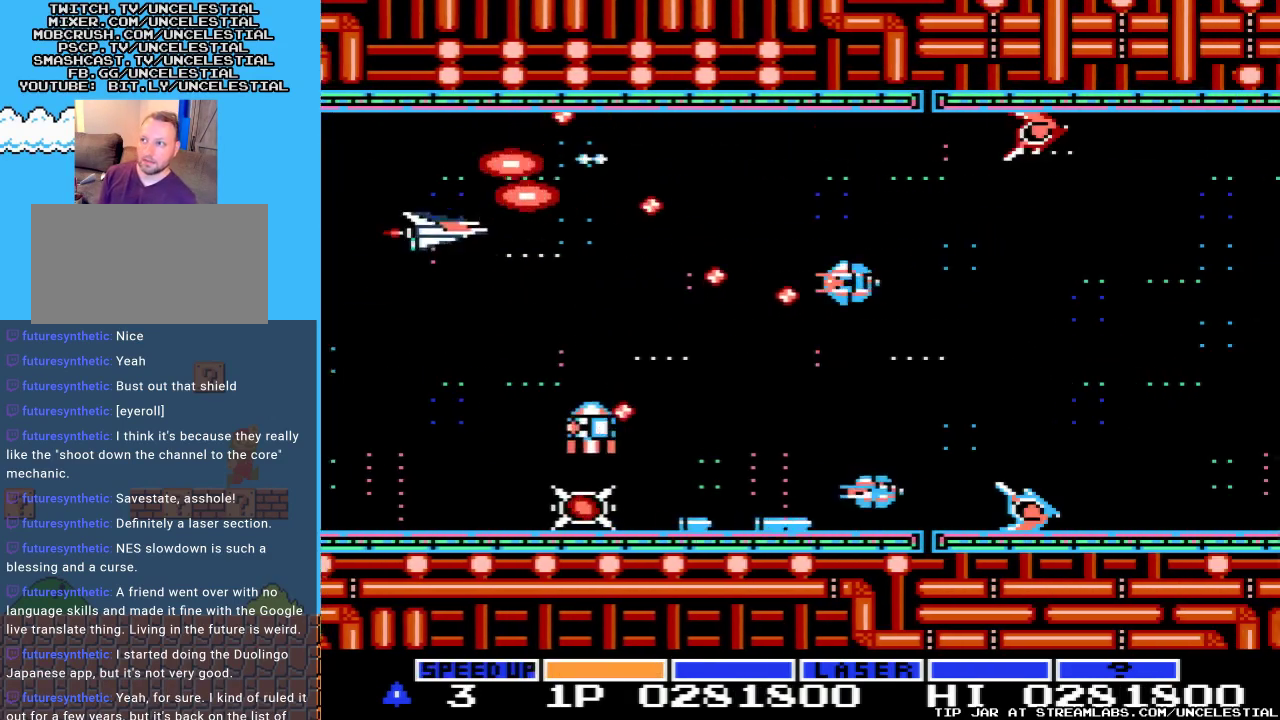
{"buttons": ["A"], "events": [[200, "DPAD_LEFT", "up"], [367, "DPAD_DOWN", "up"]]}
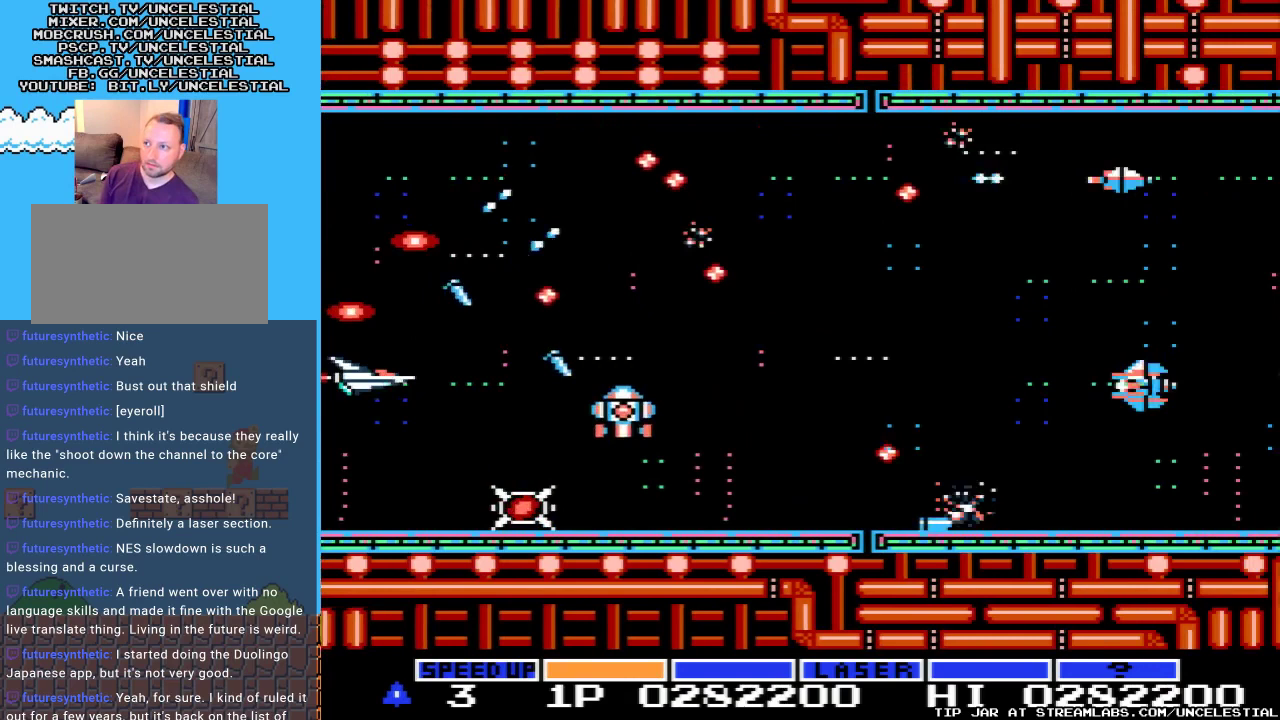
{"buttons": ["A"], "events": [[200, "DPAD_DOWN", "down"], [433, "DPAD_DOWN", "up"]]}
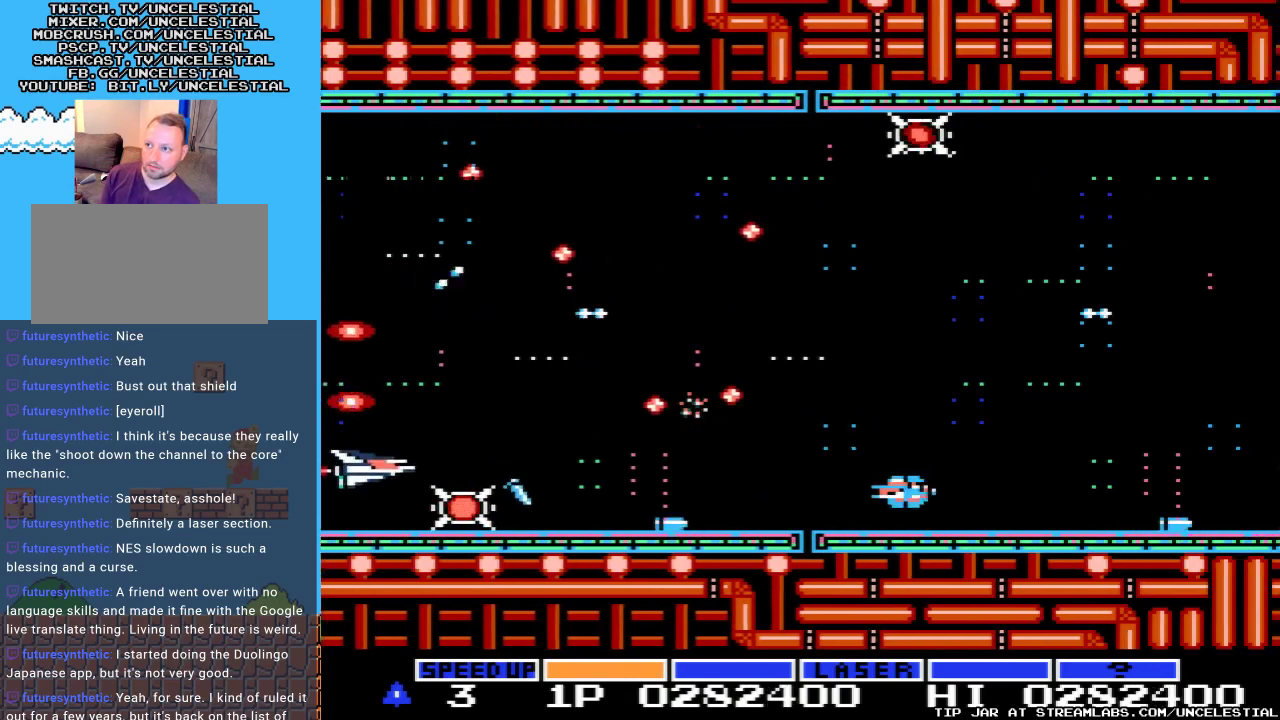
{"buttons": ["A"], "events": [[233, "DPAD_DOWN", "down"], [333, "DPAD_DOWN", "up"]]}